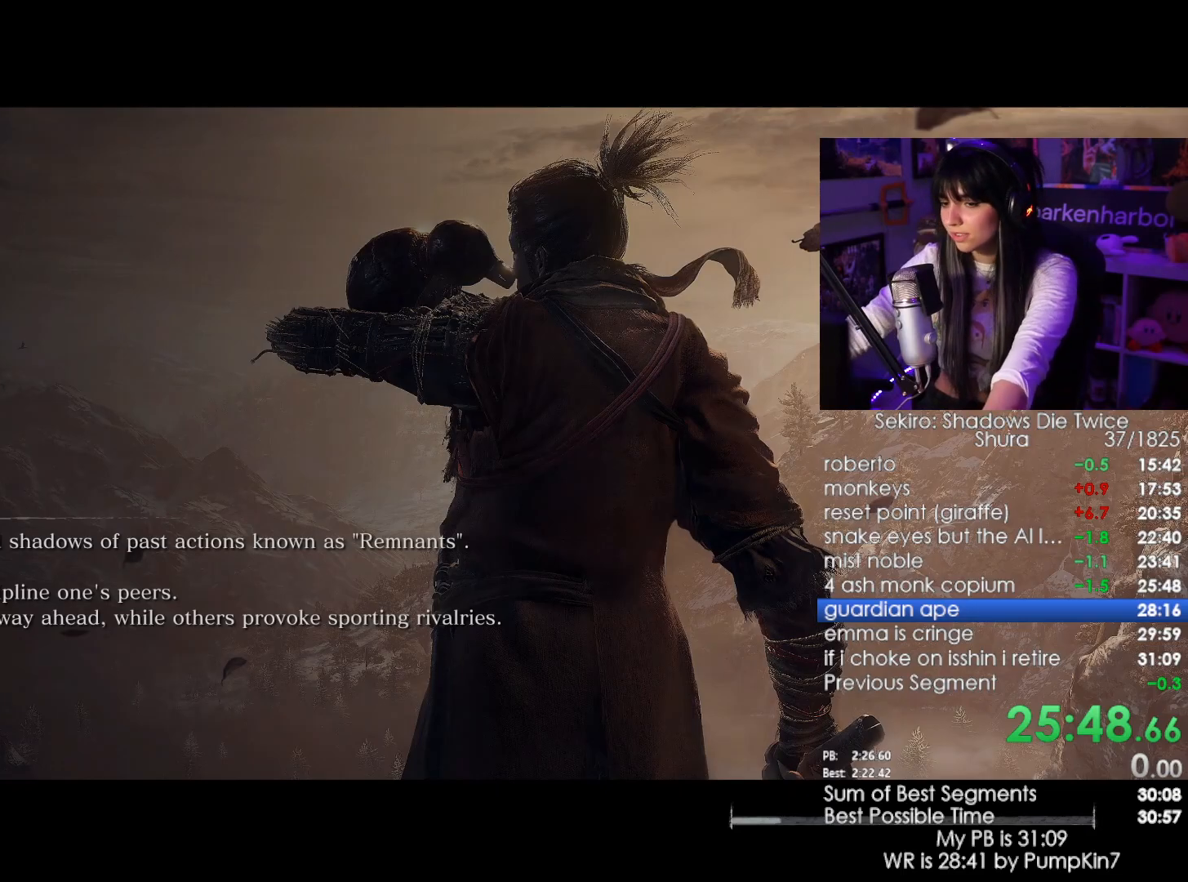
Gameplay with keyboard and mouse; each line is a JSON object with the keys and mouse buttons held at the frame after it. "events" lists presses ("down") and releases ("up") of "1", "2", "3", "4", "5", "a", "alt", "c", "caps_lock", "ctrl", "d", "e", "f", "g", "q", "r", "s", "shift", "space", "t", "tab", "v", "w", "x", "z", "mouse_left", "mouse_wheel" and "mouse_right" between this image and that frame as [ms after this image, input, new state], when the widget could be followed in between. "mouse_left", "mouse_wheel", "mouse_right" = the "left", "wheel", "right" buttons of the "mouse" list. No other keys are recorded. "wheel" means that the mouse wheel is clicked or scrolled. Not read: mouse_move.
{"keys": [], "mouse": [], "events": [[267, "e", "down"], [350, "e", "up"]]}
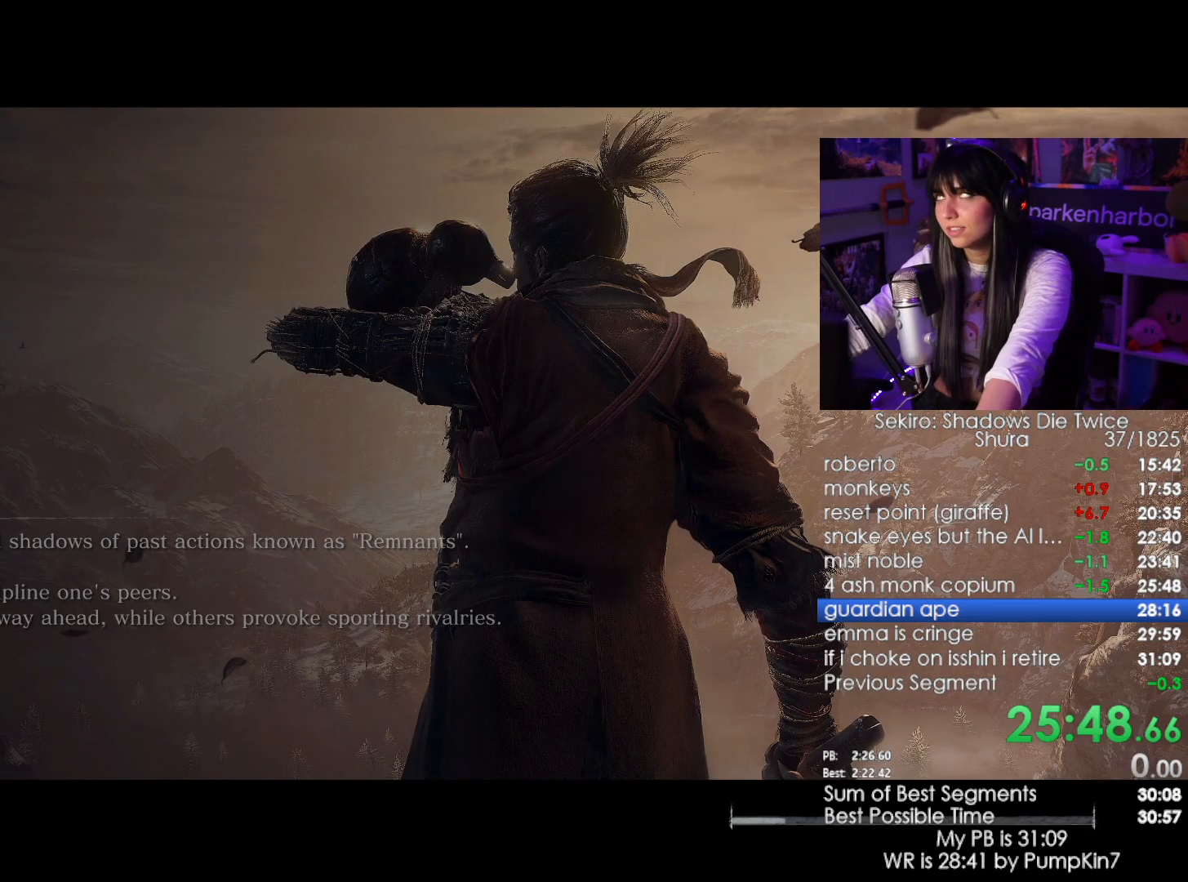
{"keys": [], "mouse": [], "events": []}
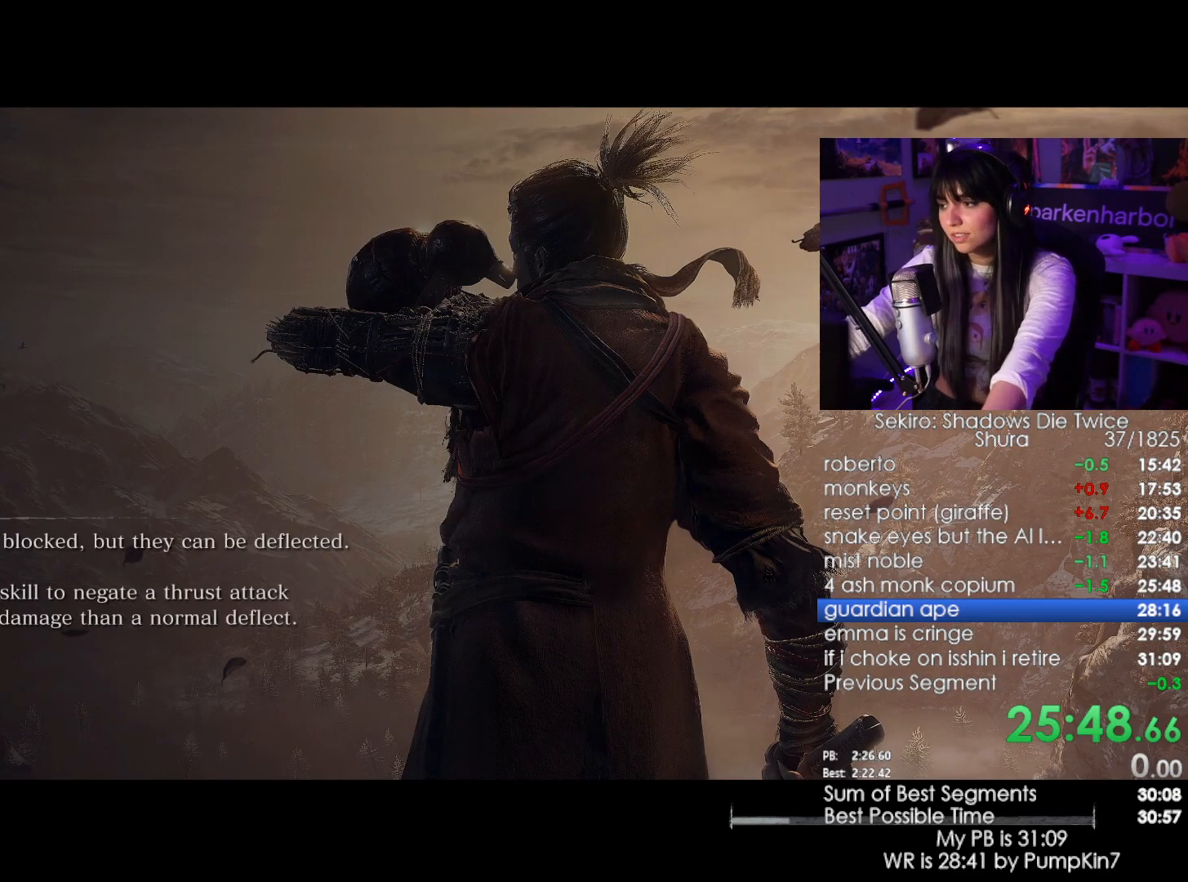
{"keys": [], "mouse": [], "events": []}
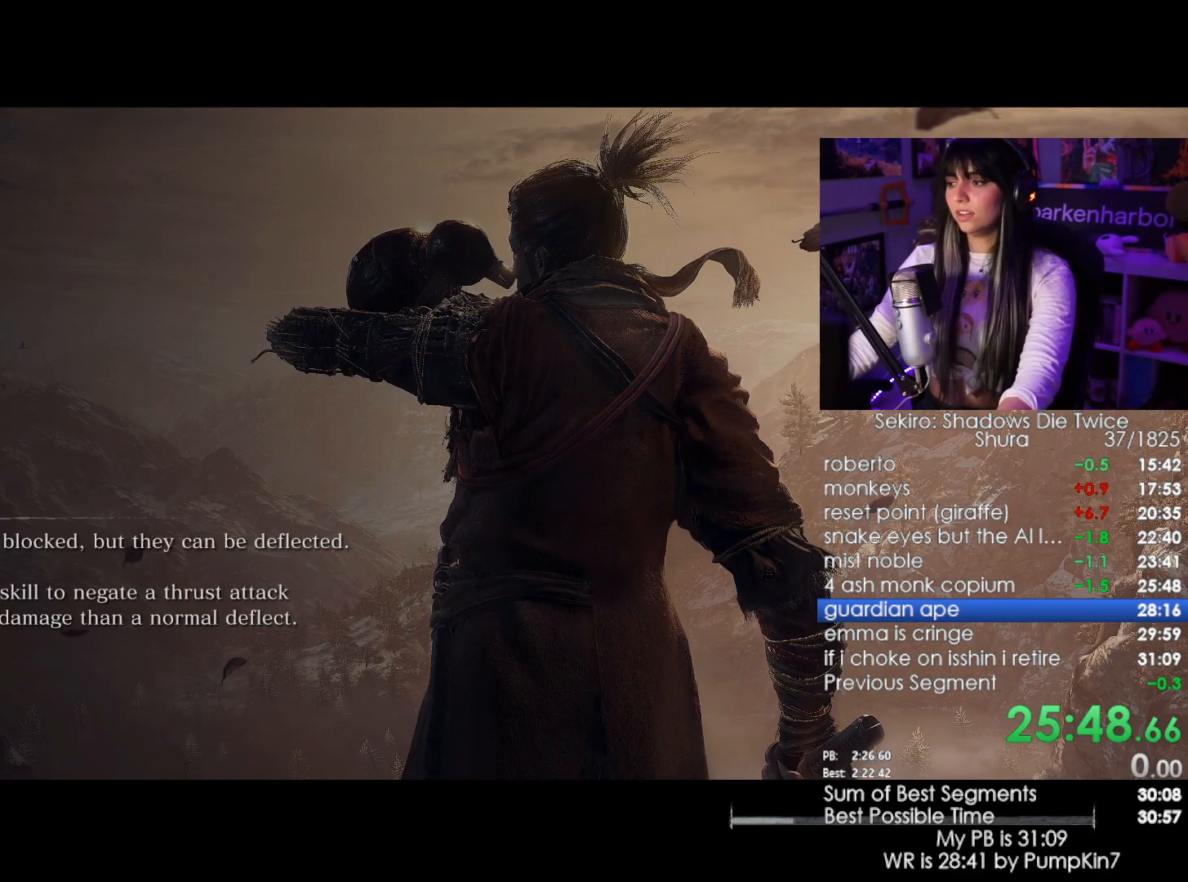
{"keys": [], "mouse": [], "events": [[167, "e", "down"], [217, "e", "up"]]}
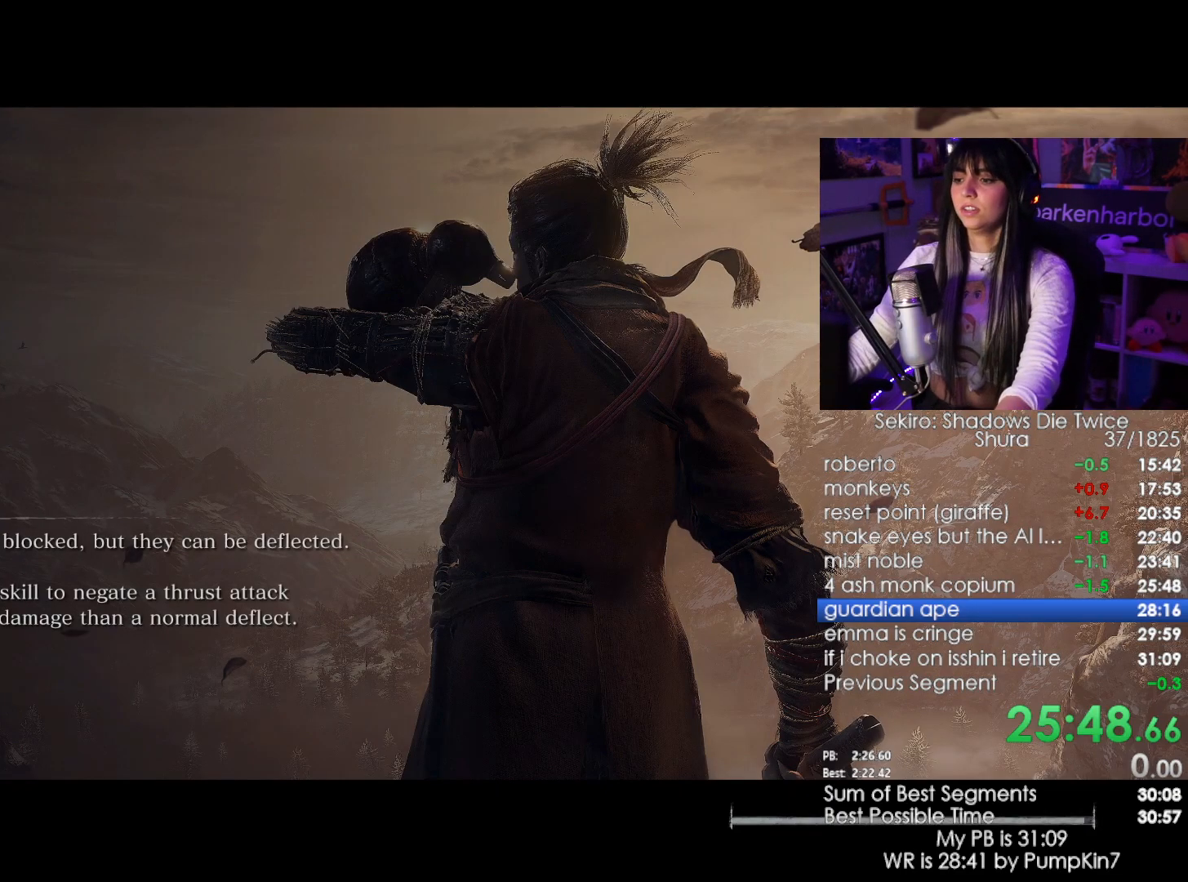
{"keys": [], "mouse": [], "events": []}
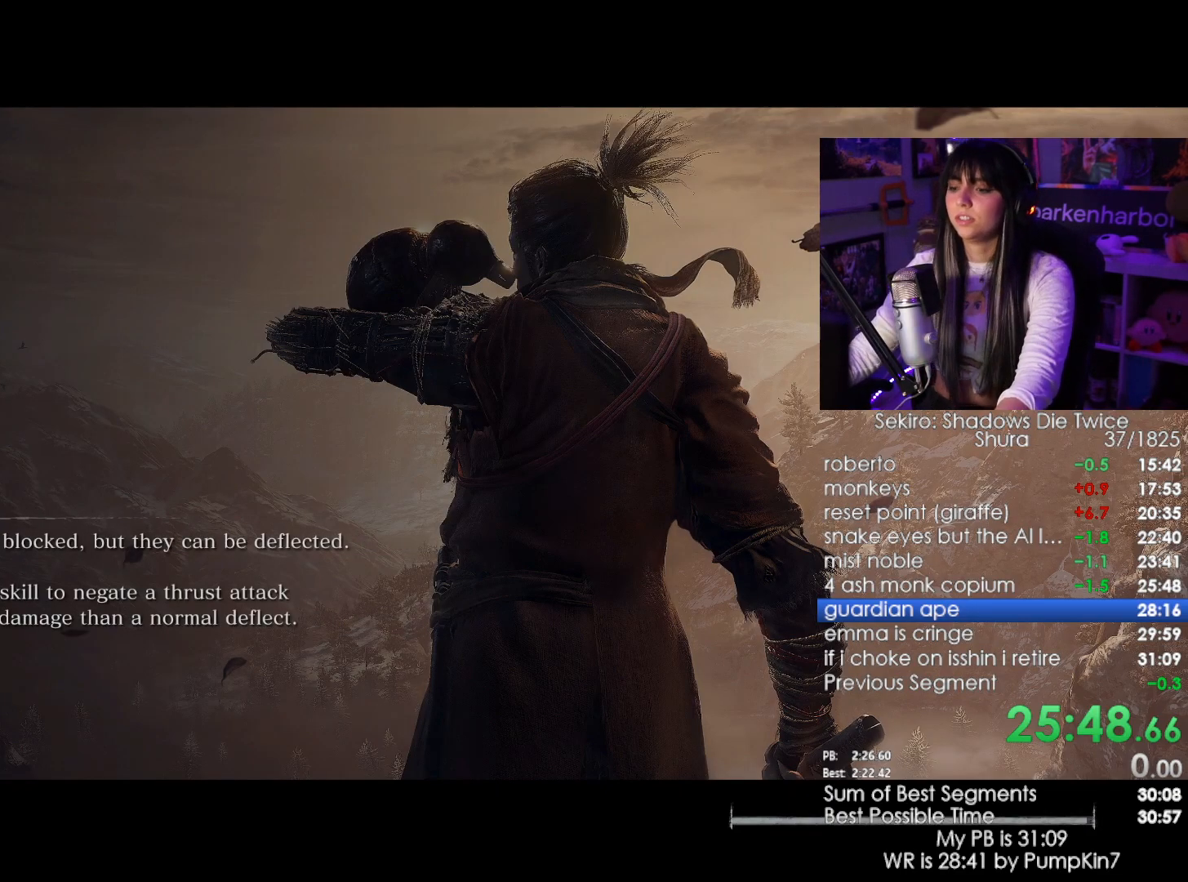
{"keys": [], "mouse": [], "events": []}
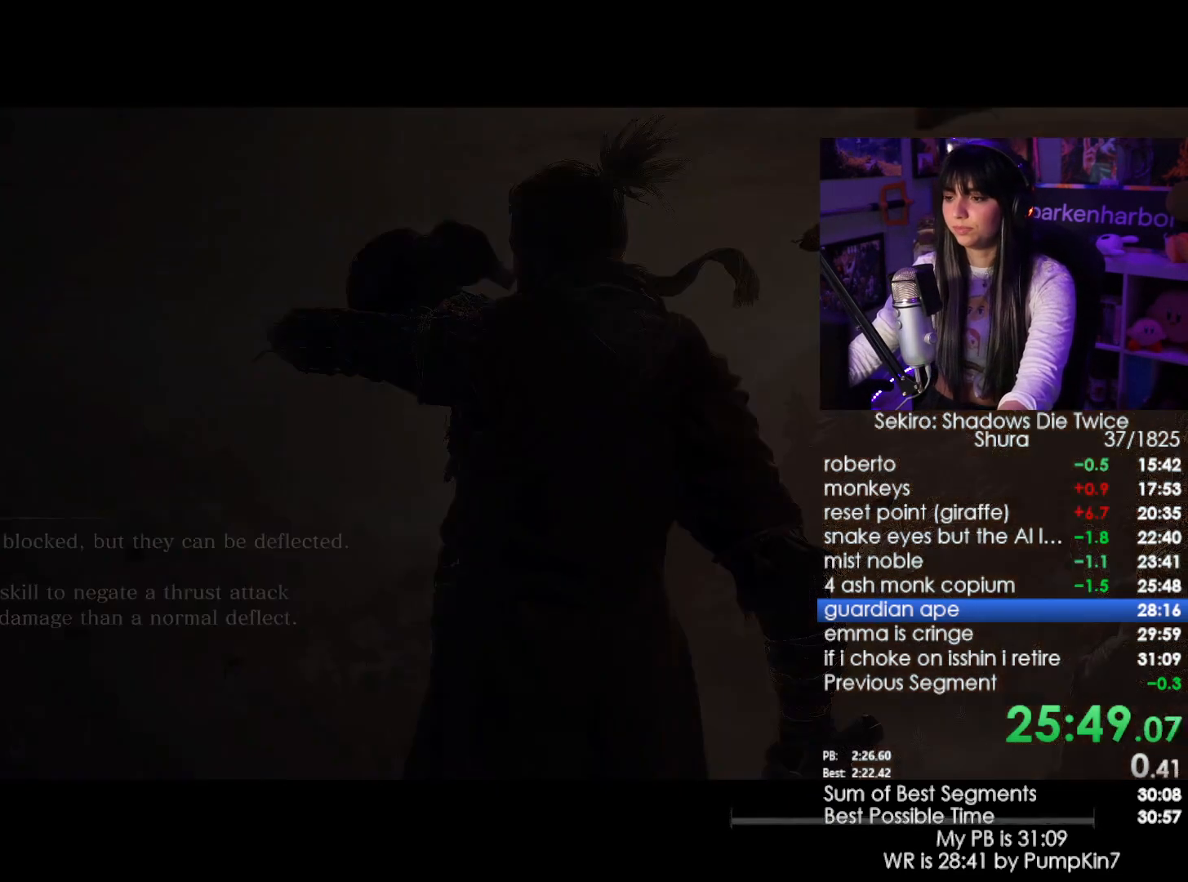
{"keys": ["w"], "mouse": [], "events": [[300, "w", "down"]]}
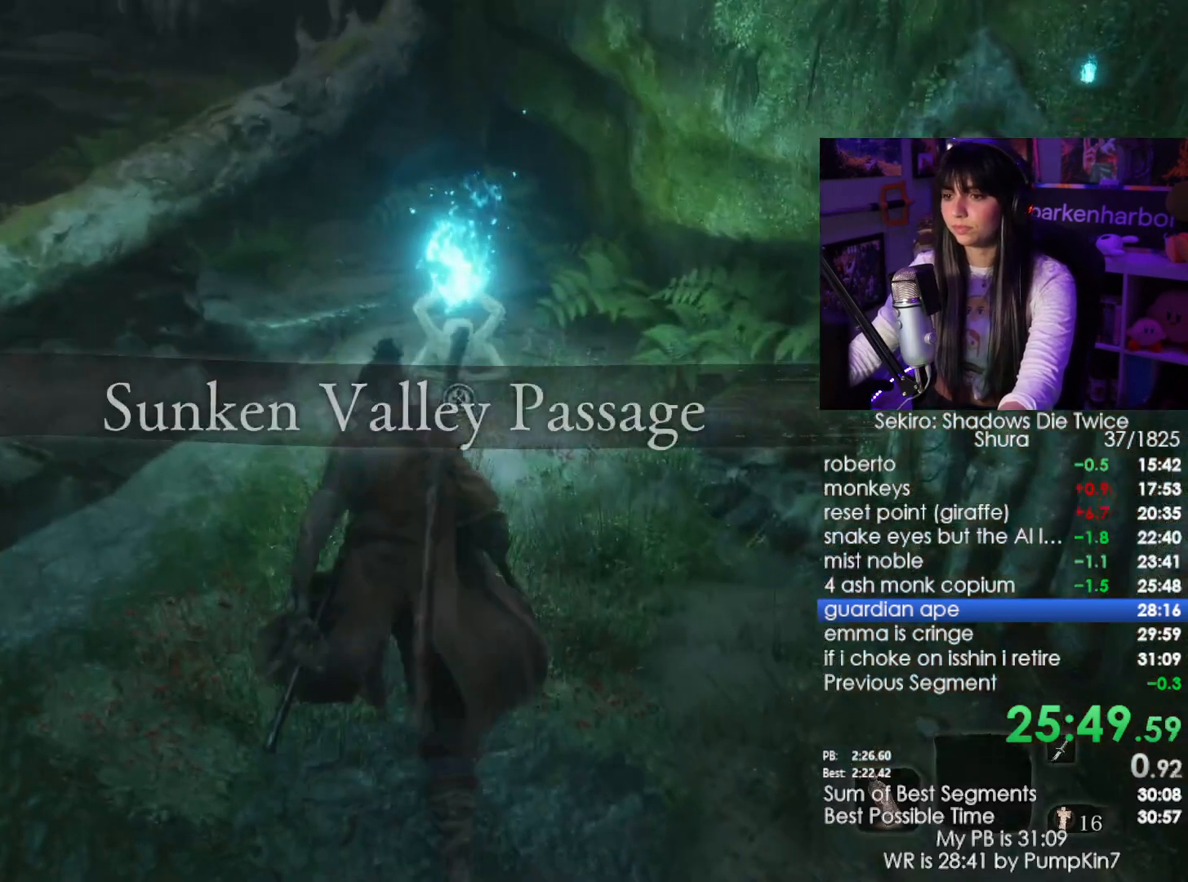
{"keys": ["e"], "mouse": [], "events": [[83, "e", "down"], [283, "e", "up"], [317, "e", "down"], [367, "e", "up"], [367, "w", "up"], [467, "e", "down"]]}
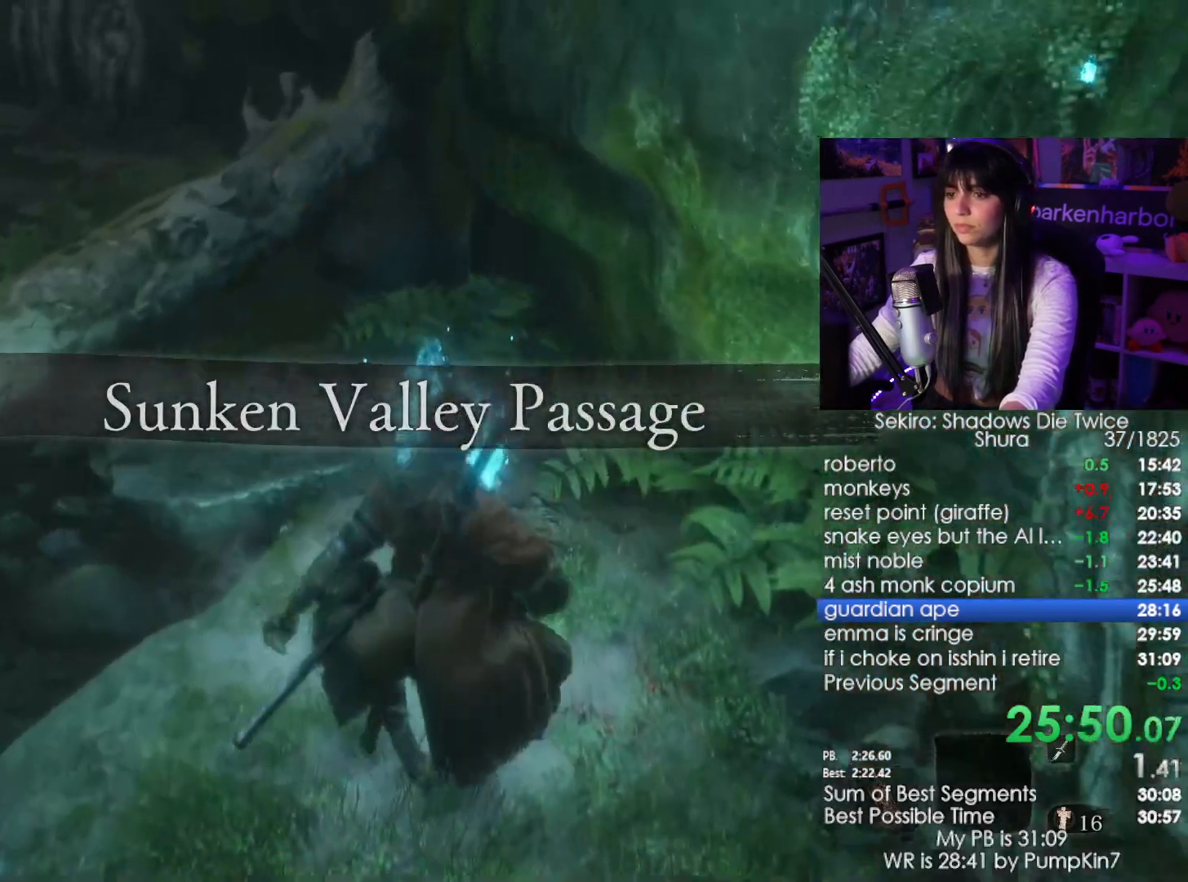
{"keys": [], "mouse": [], "events": [[17, "e", "up"], [100, "e", "down"], [150, "e", "up"]]}
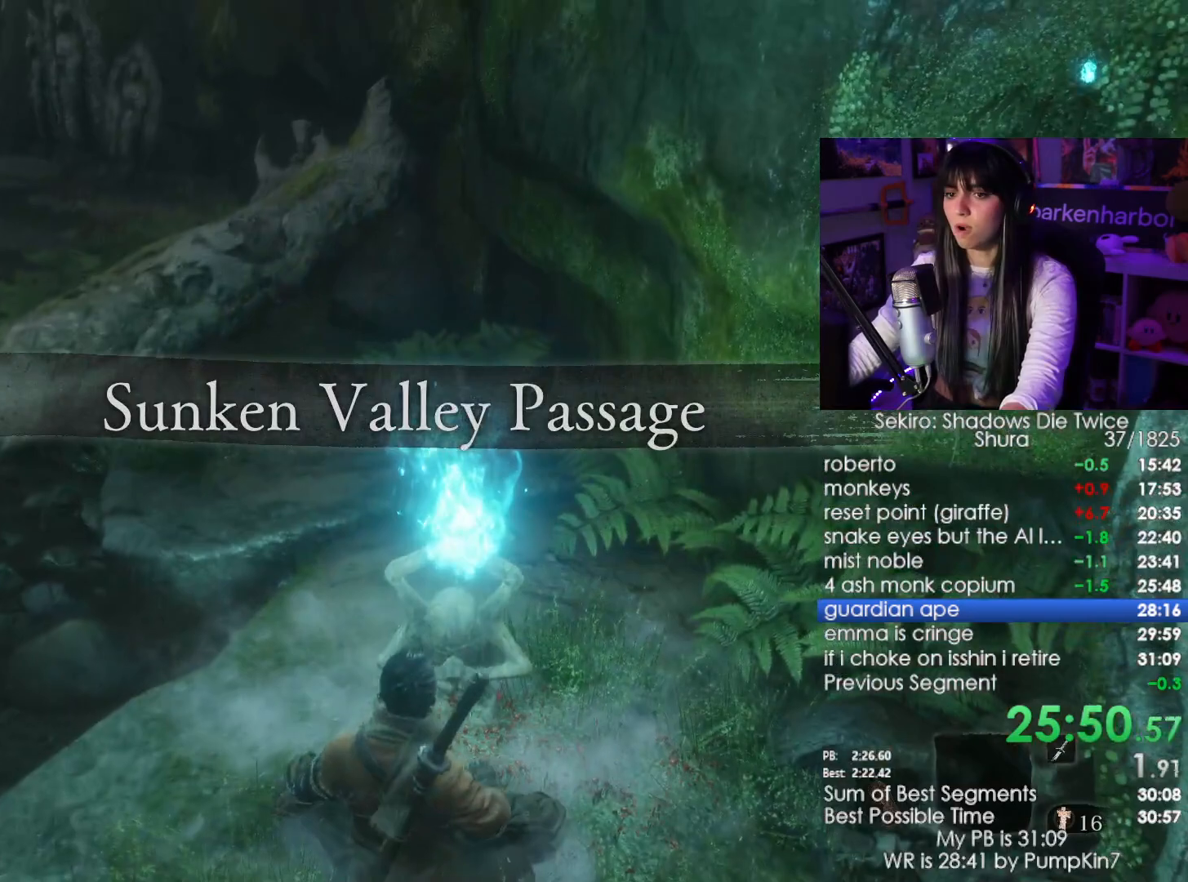
{"keys": [], "mouse": [], "events": [[450, "w", "down"], [500, "w", "up"]]}
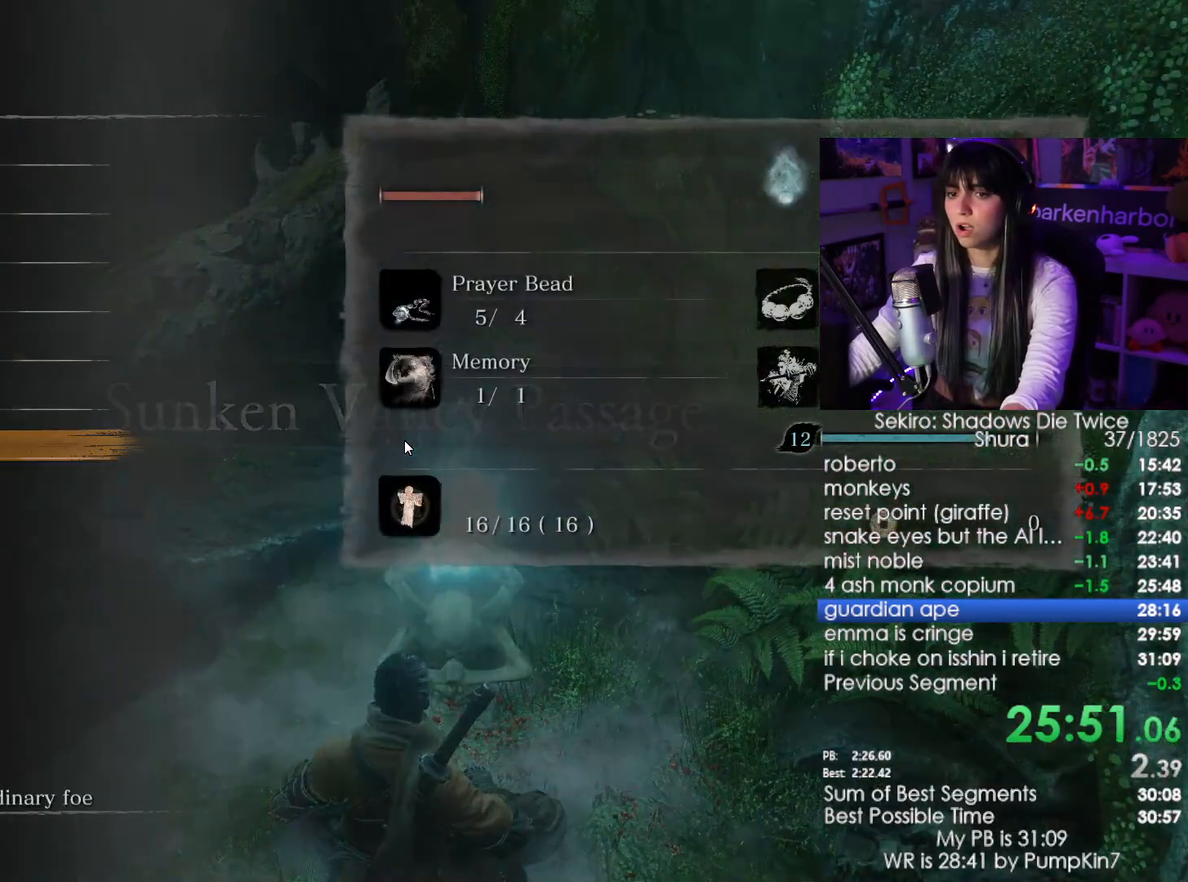
{"keys": [], "mouse": [], "events": [[83, "w", "down"], [183, "w", "up"], [233, "e", "down"], [317, "e", "up"], [367, "e", "down"], [417, "e", "up"]]}
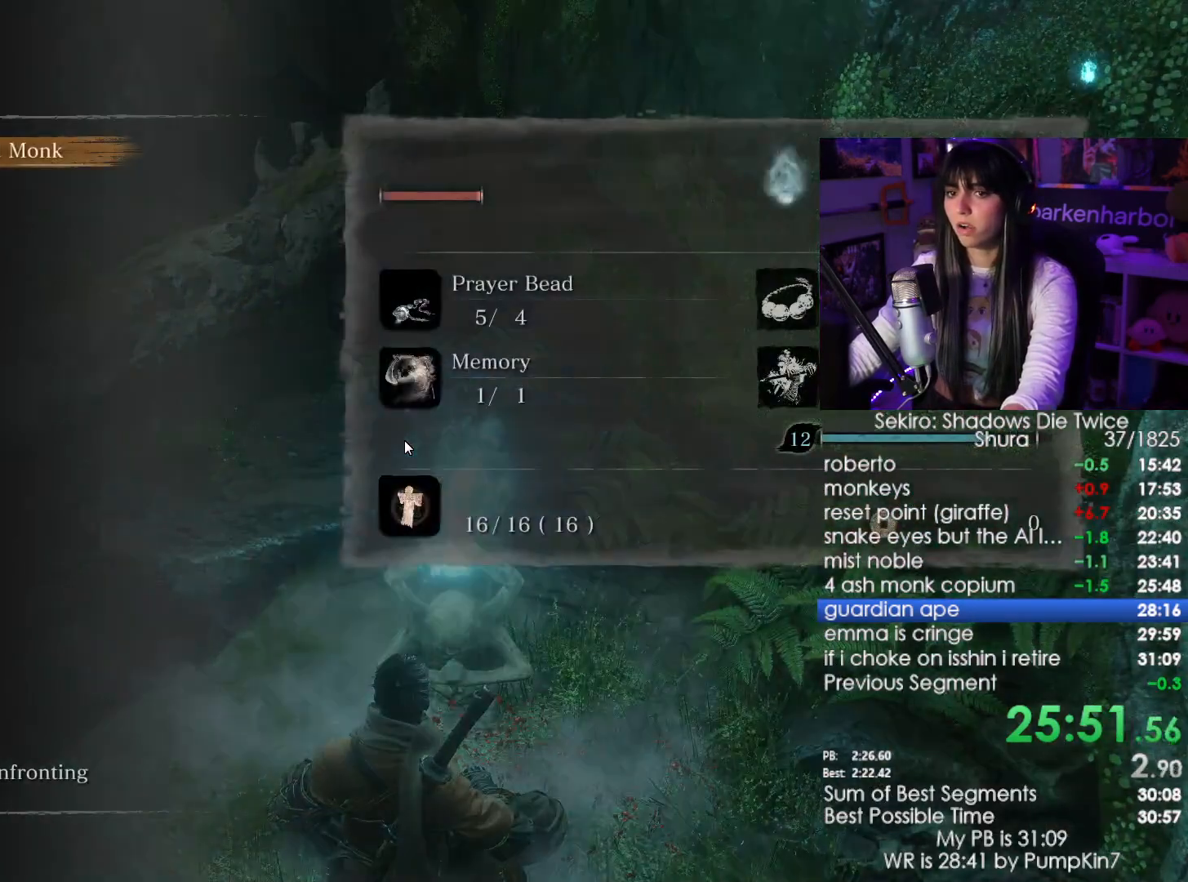
{"keys": [], "mouse": [], "events": [[17, "e", "down"], [100, "e", "up"], [200, "e", "down"], [250, "e", "up"], [300, "e", "down"], [383, "e", "up"]]}
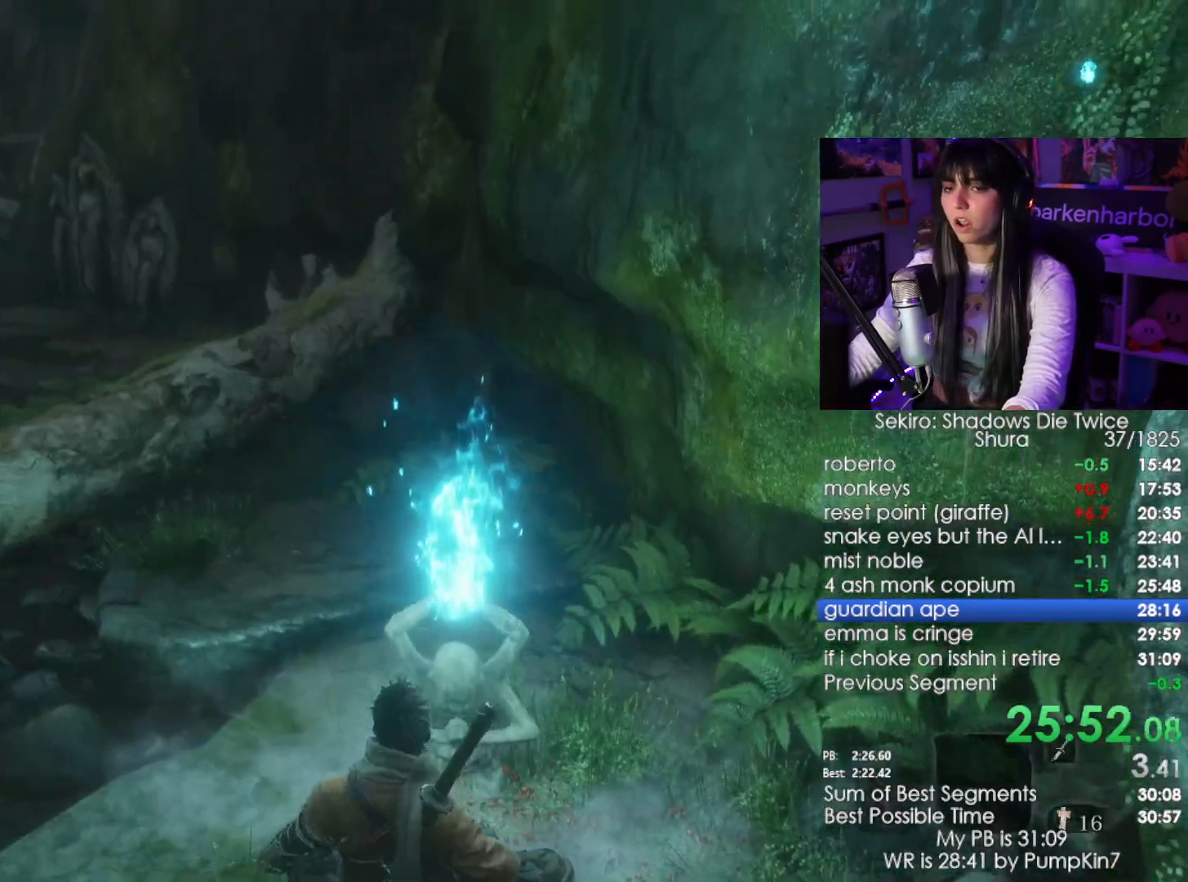
{"keys": [], "mouse": [], "events": []}
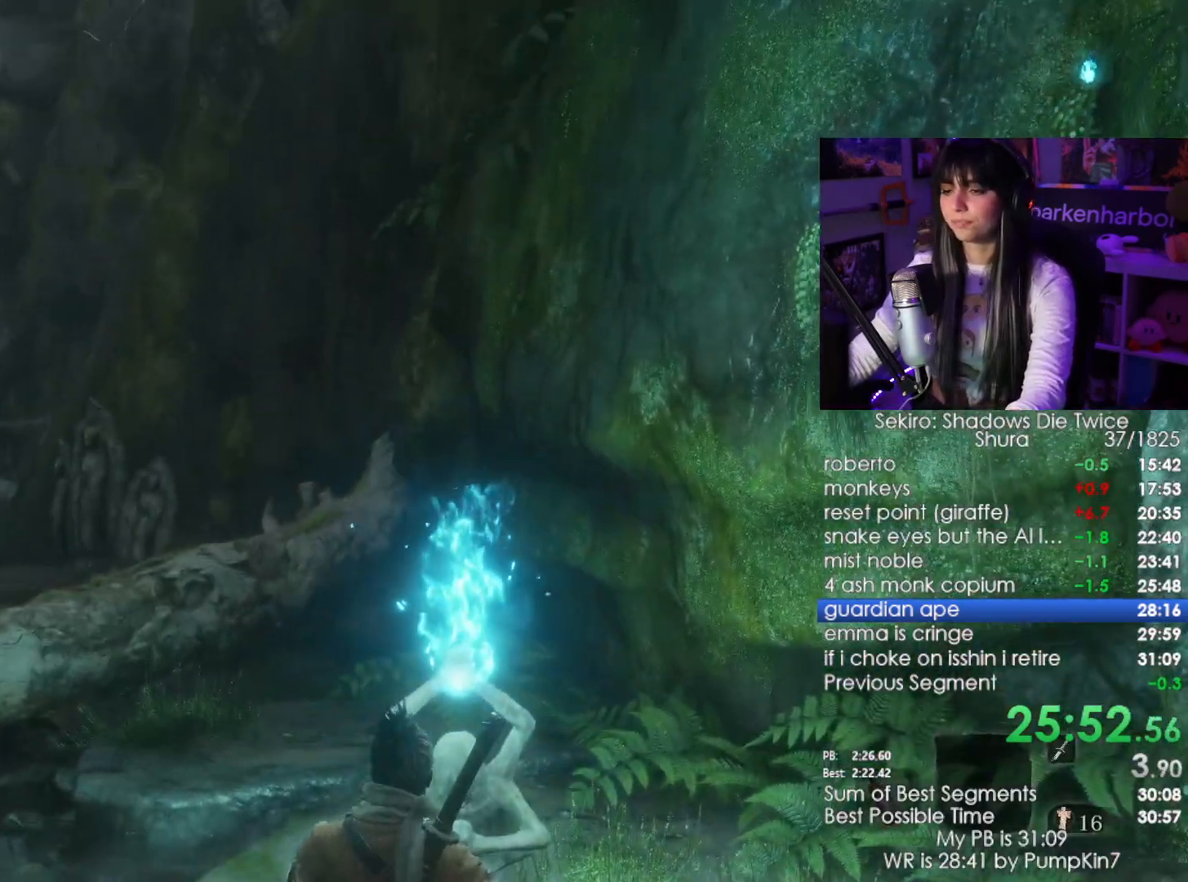
{"keys": ["e"], "mouse": [], "events": [[317, "e", "down"], [367, "e", "up"], [467, "e", "down"]]}
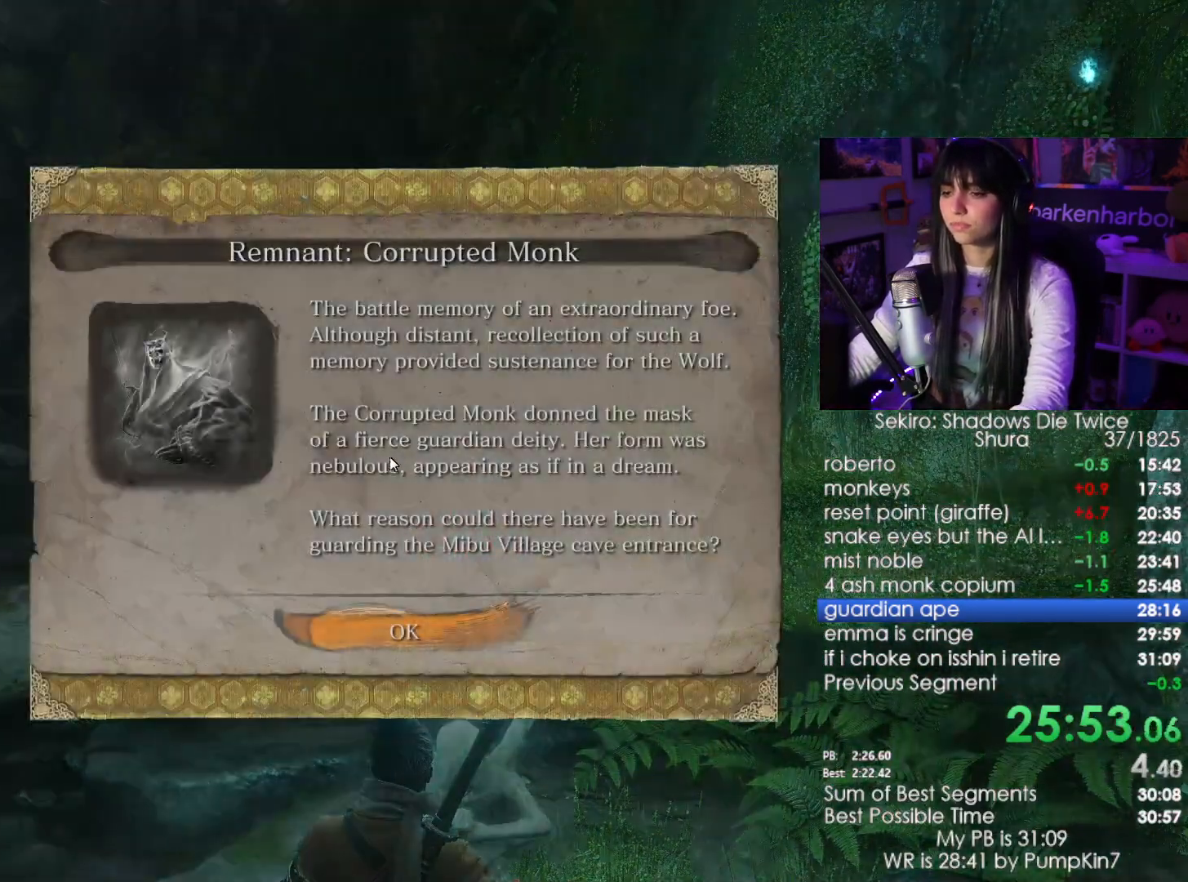
{"keys": [], "mouse": [], "events": [[17, "e", "up"], [100, "e", "down"], [150, "e", "up"], [200, "e", "down"], [283, "e", "up"], [333, "e", "down"], [383, "e", "up"]]}
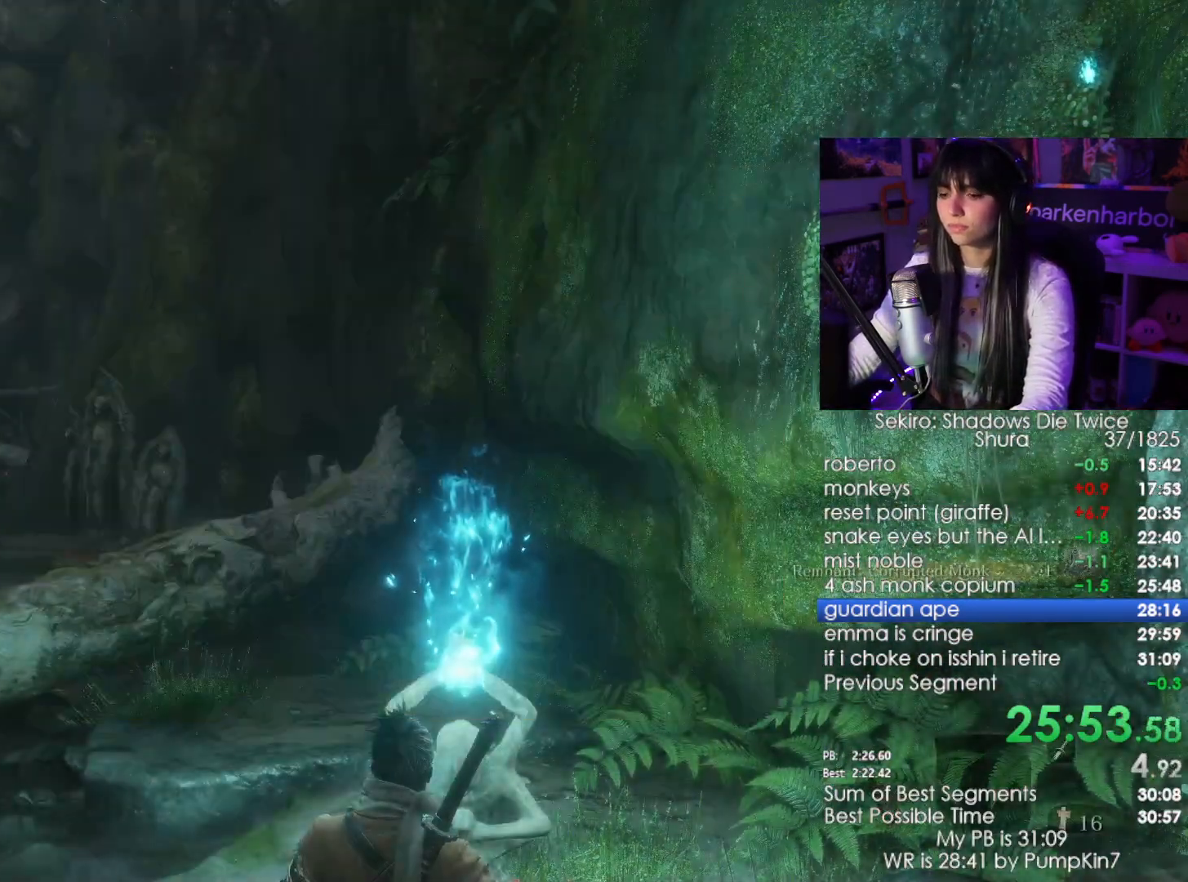
{"keys": [], "mouse": [], "events": [[33, "e", "down"], [67, "e", "up"]]}
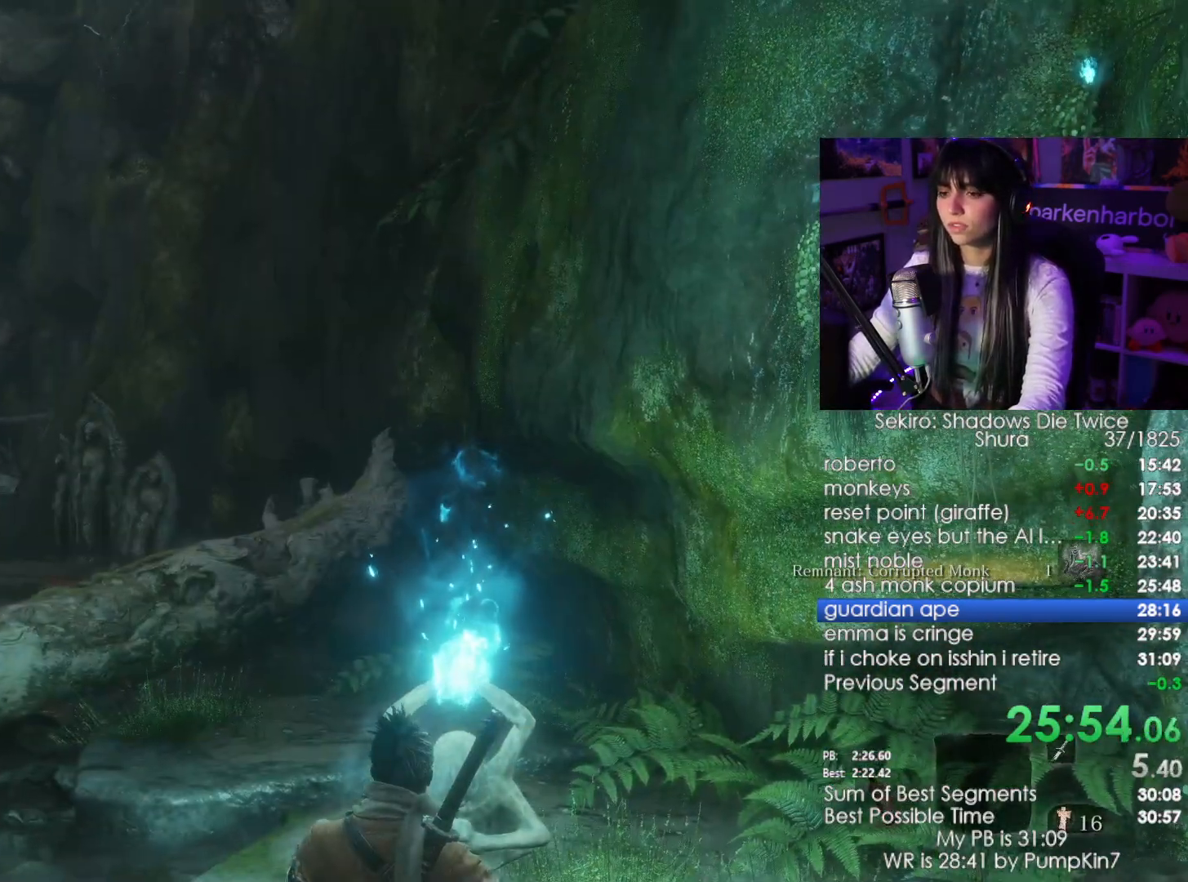
{"keys": [], "mouse": [], "events": []}
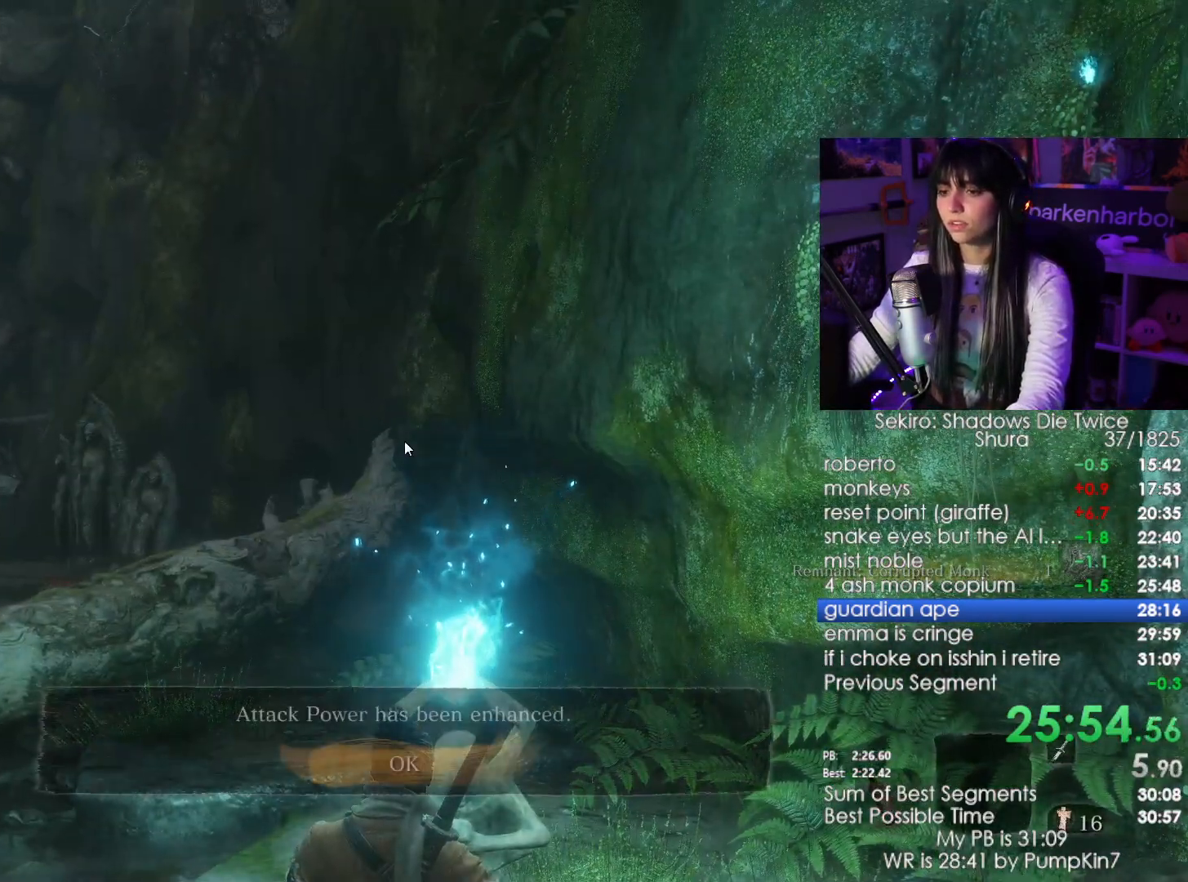
{"keys": ["e"], "mouse": [], "events": [[433, "e", "down"]]}
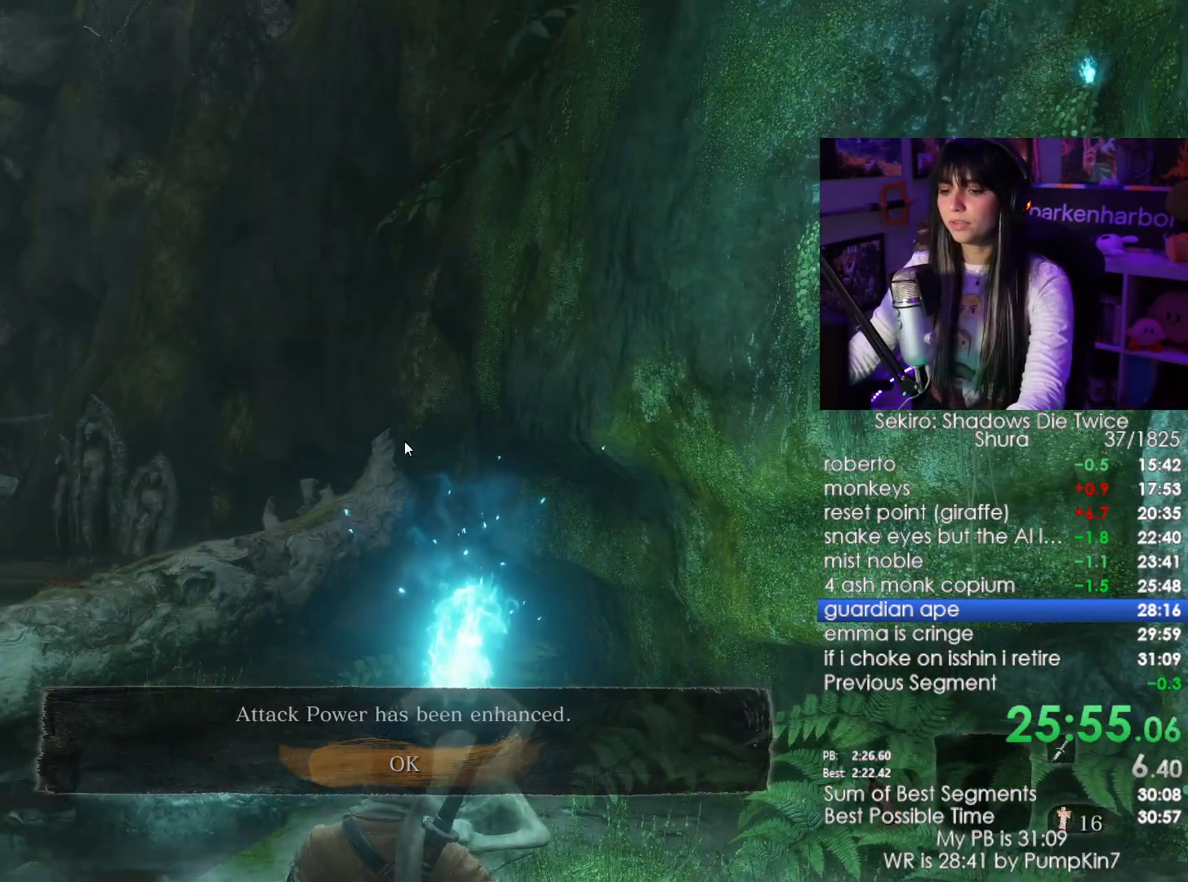
{"keys": [], "mouse": [], "events": [[67, "e", "up"], [167, "tab", "down"], [267, "tab", "up"], [400, "tab", "down"], [500, "tab", "up"]]}
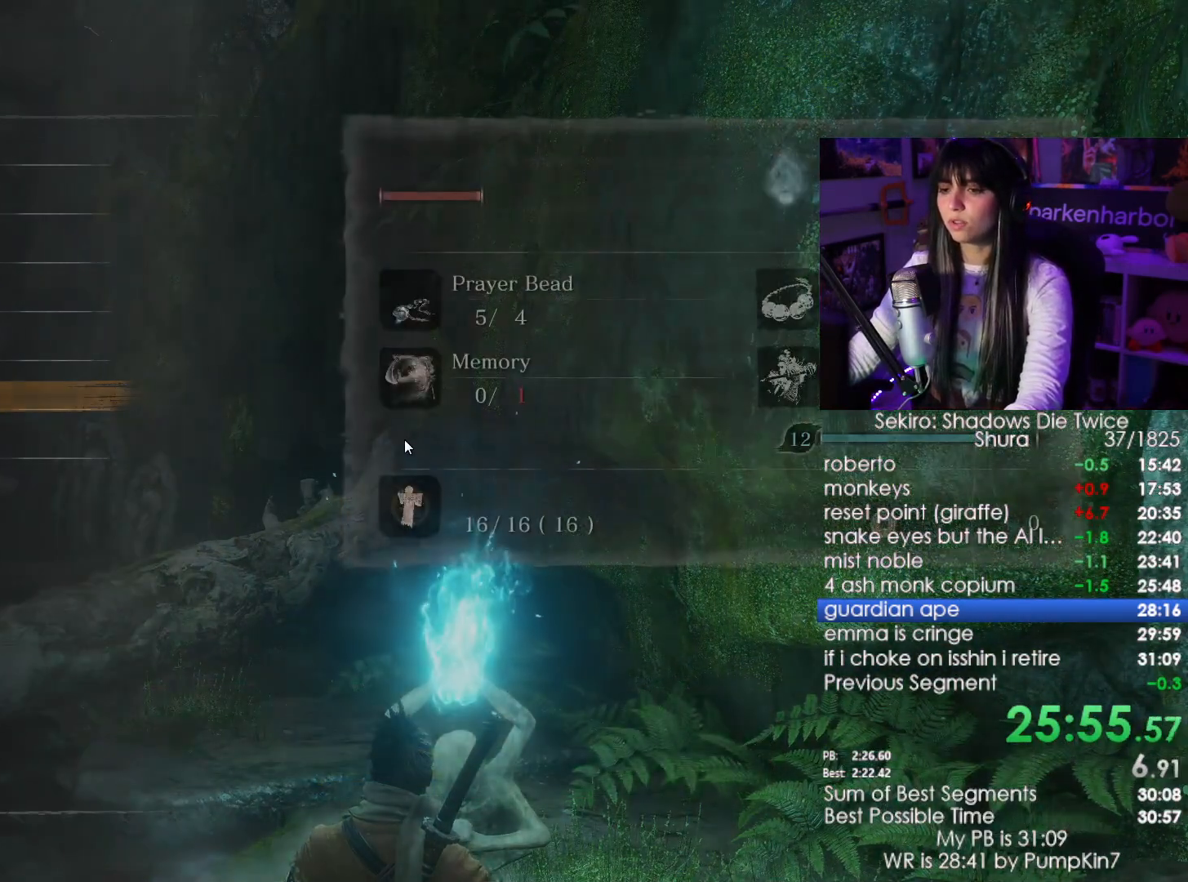
{"keys": [], "mouse": [], "events": [[50, "tab", "down"], [133, "tab", "up"]]}
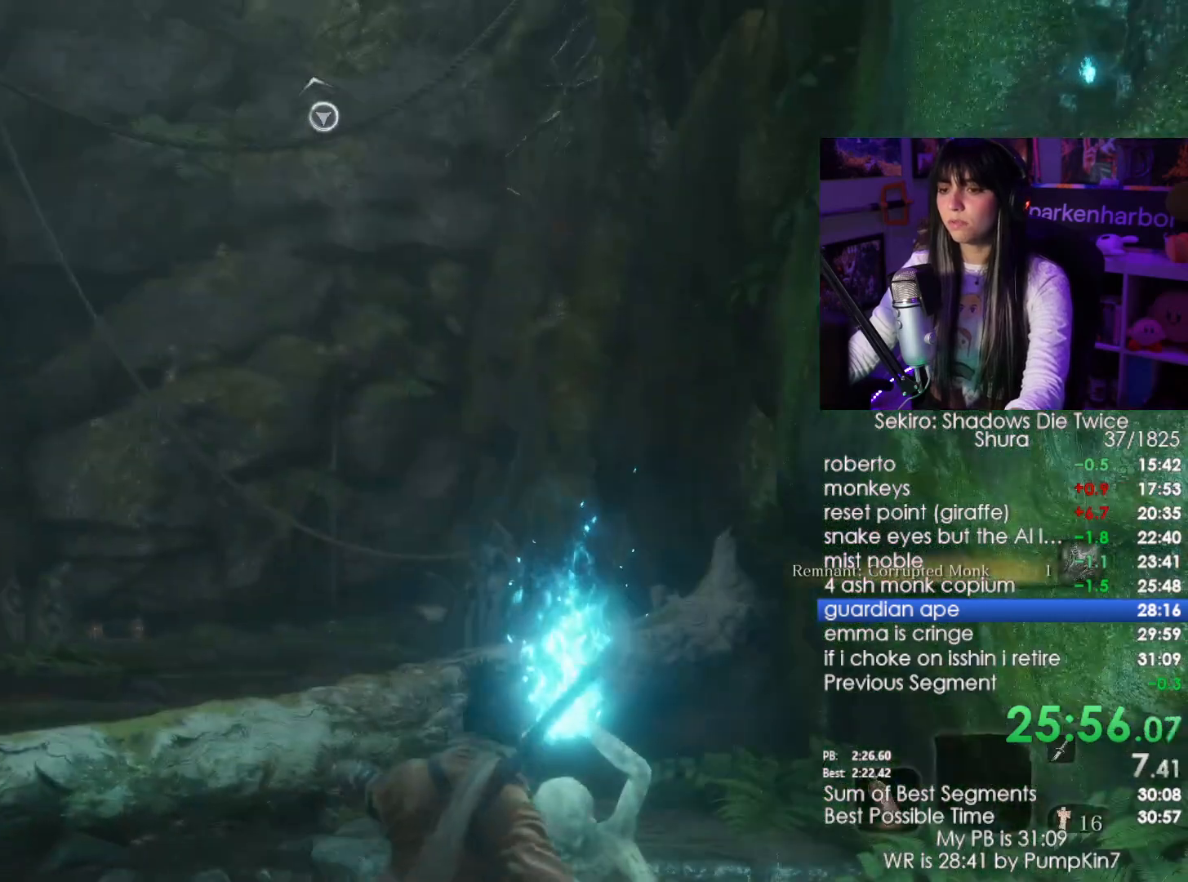
{"keys": ["space", "w"], "mouse": [], "events": [[50, "w", "down"], [483, "space", "down"]]}
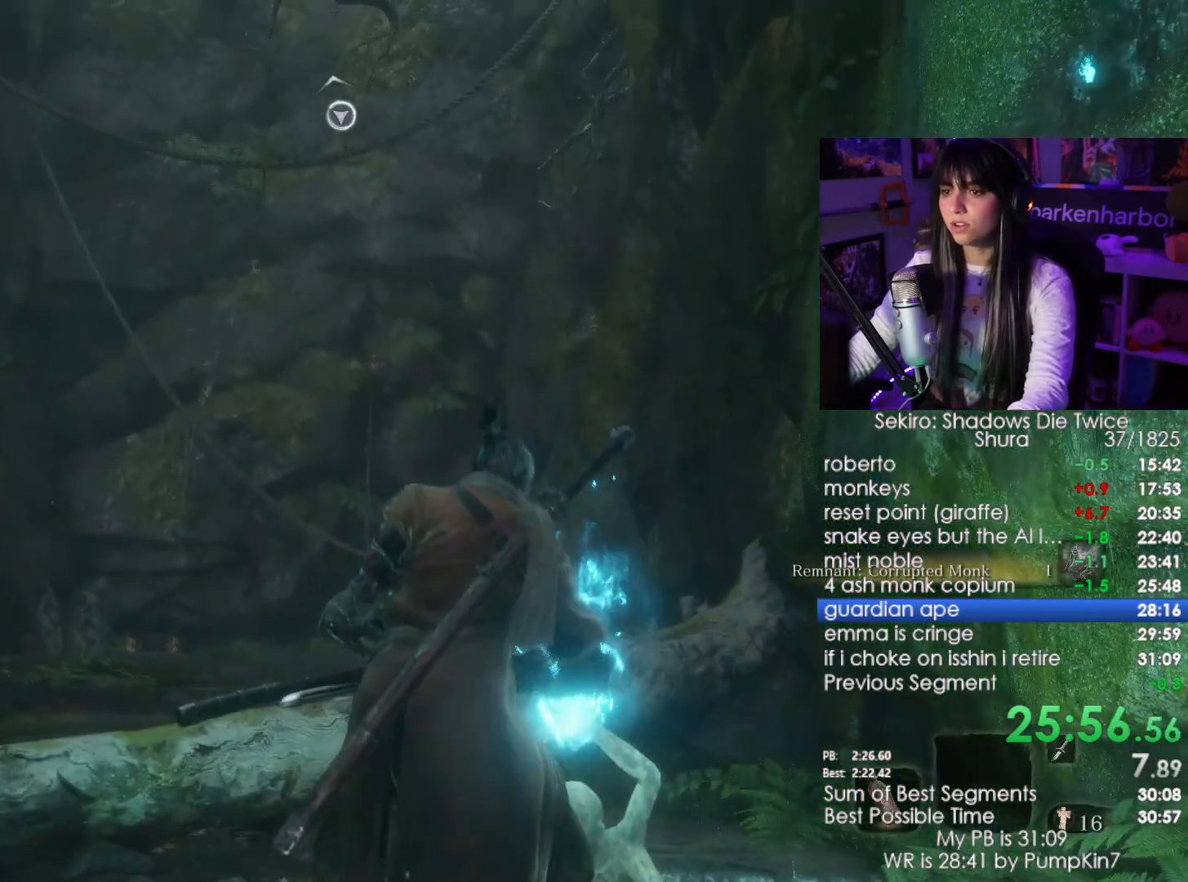
{"keys": ["w"], "mouse": [], "events": [[67, "space", "up"], [400, "f", "down"], [450, "f", "up"]]}
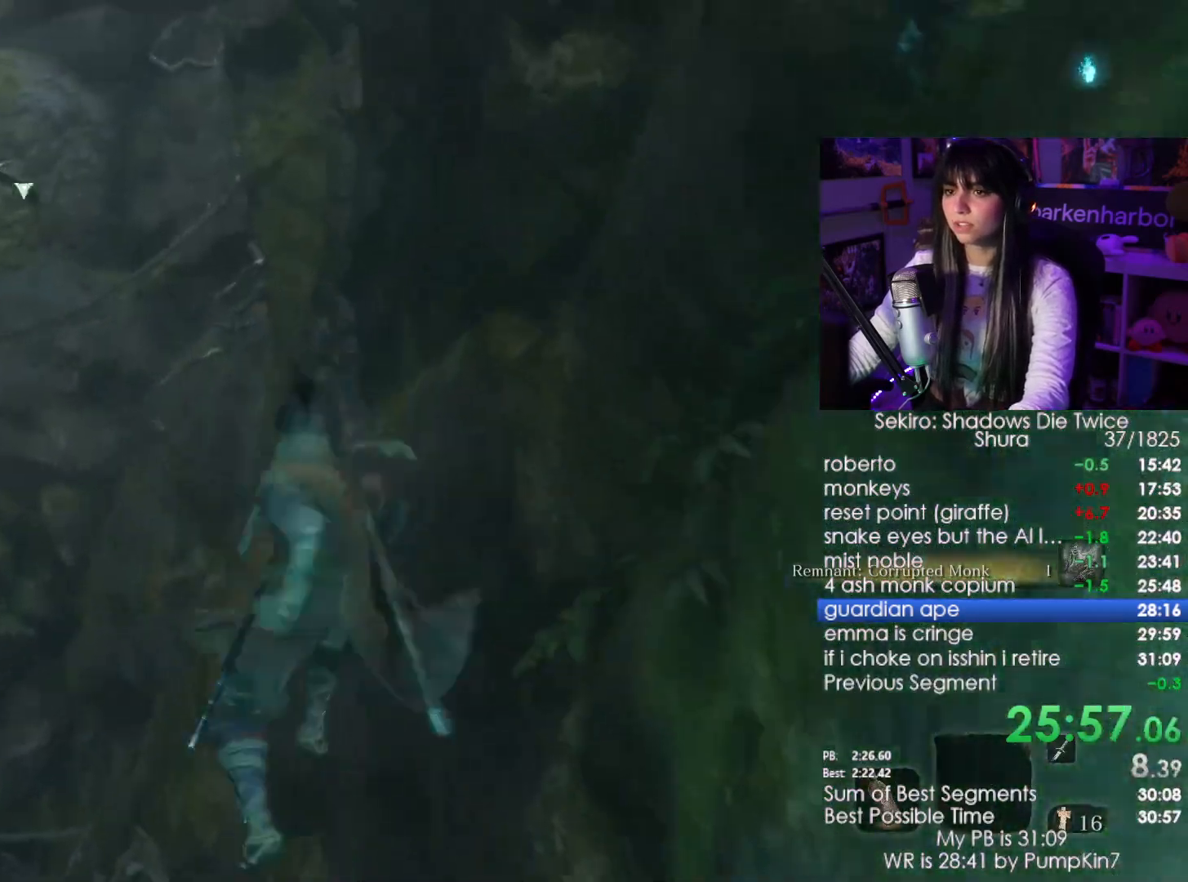
{"keys": [], "mouse": [], "events": [[133, "w", "up"]]}
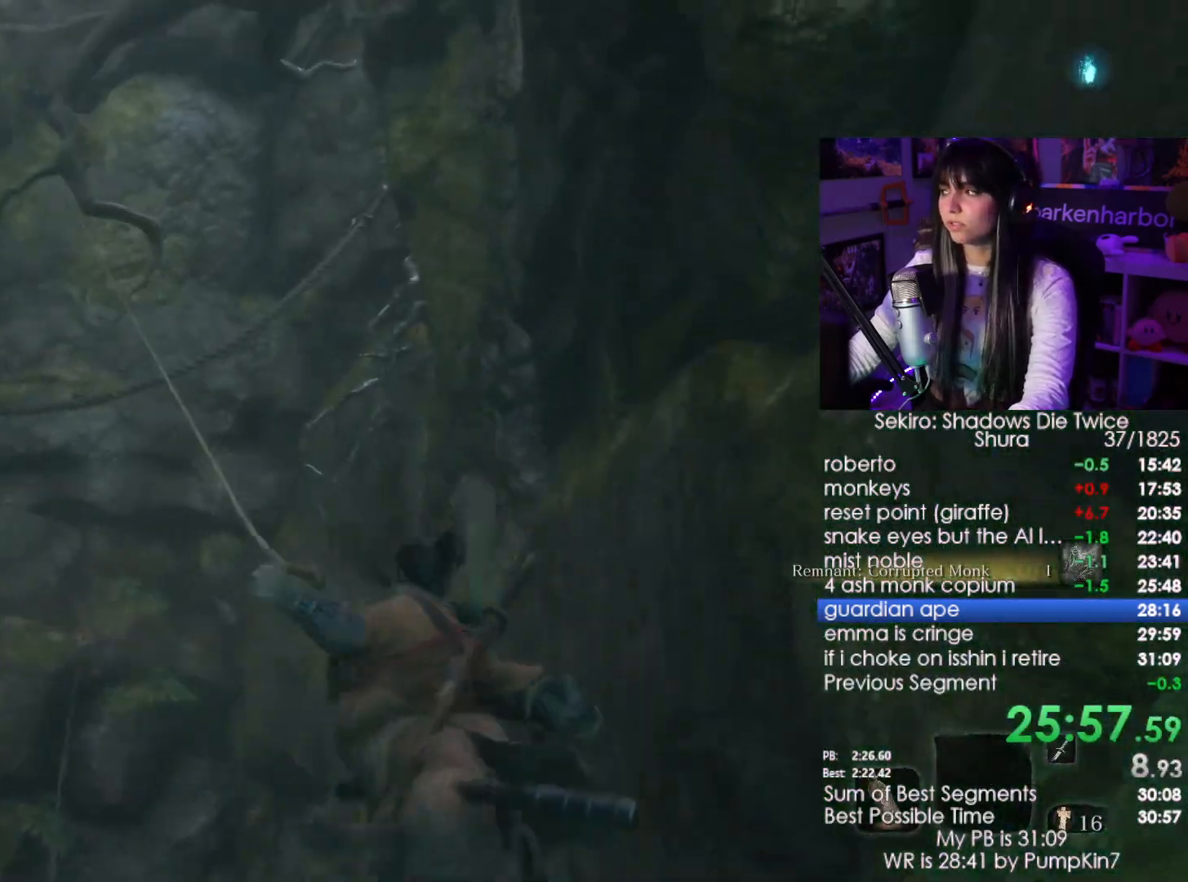
{"keys": [], "mouse": [], "events": []}
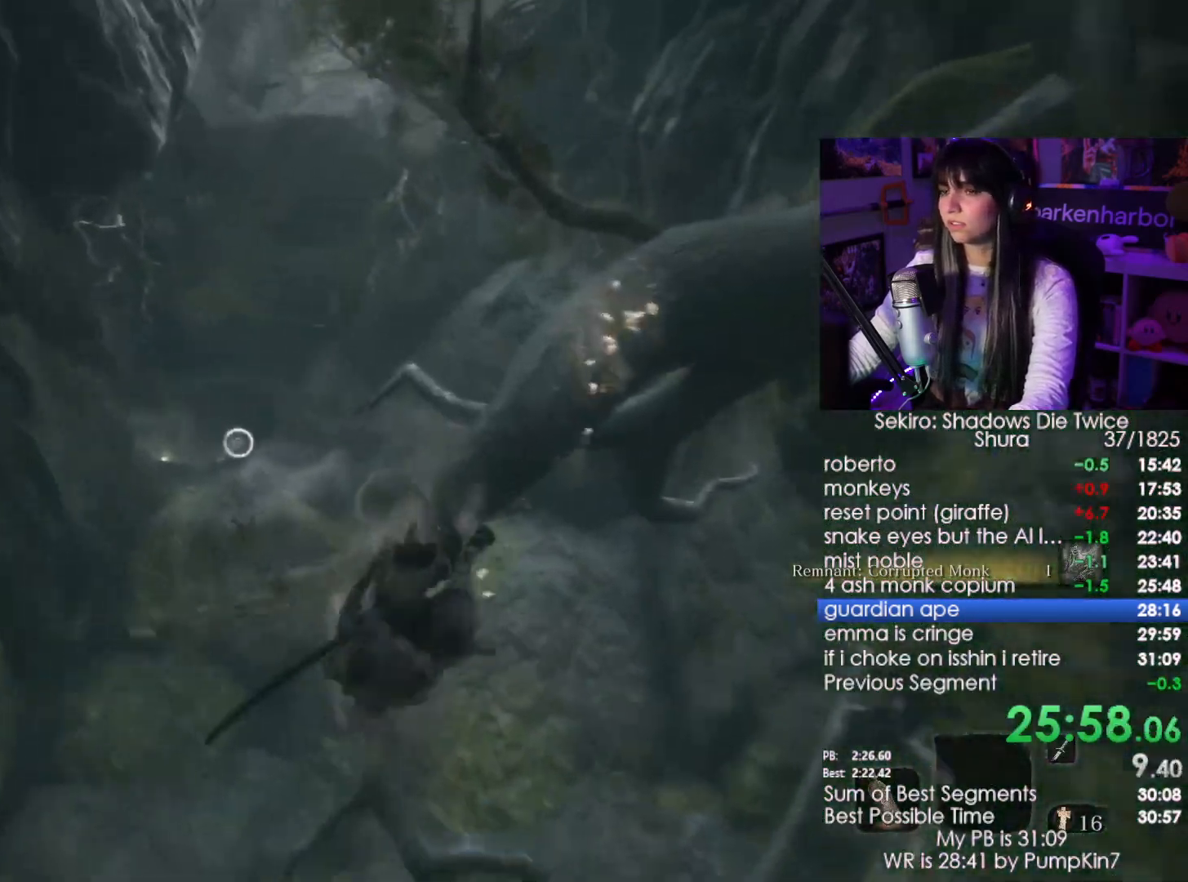
{"keys": [], "mouse": [], "events": [[217, "f", "down"], [300, "f", "up"], [350, "f", "down"], [450, "f", "up"]]}
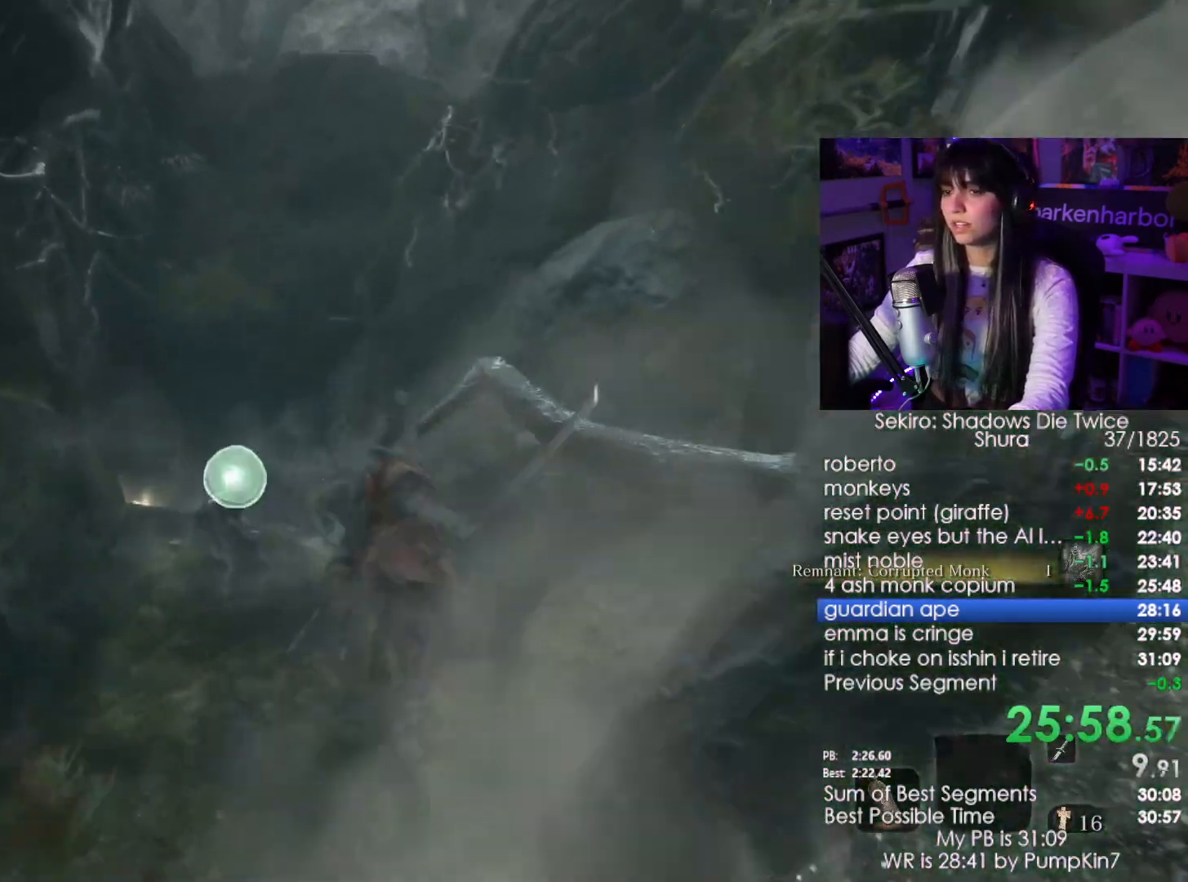
{"keys": [], "mouse": [], "events": []}
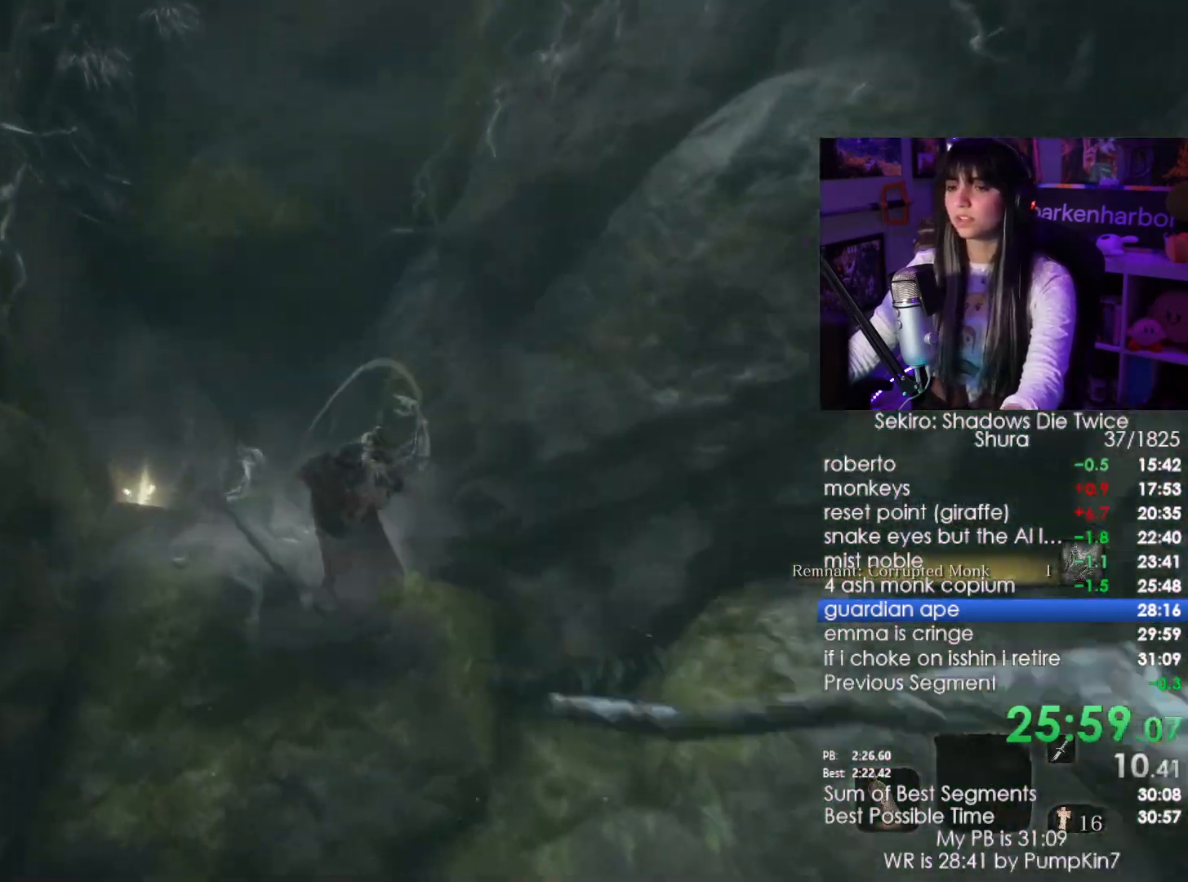
{"keys": ["shift", "w"], "mouse": [], "events": [[150, "w", "down"], [200, "shift", "down"]]}
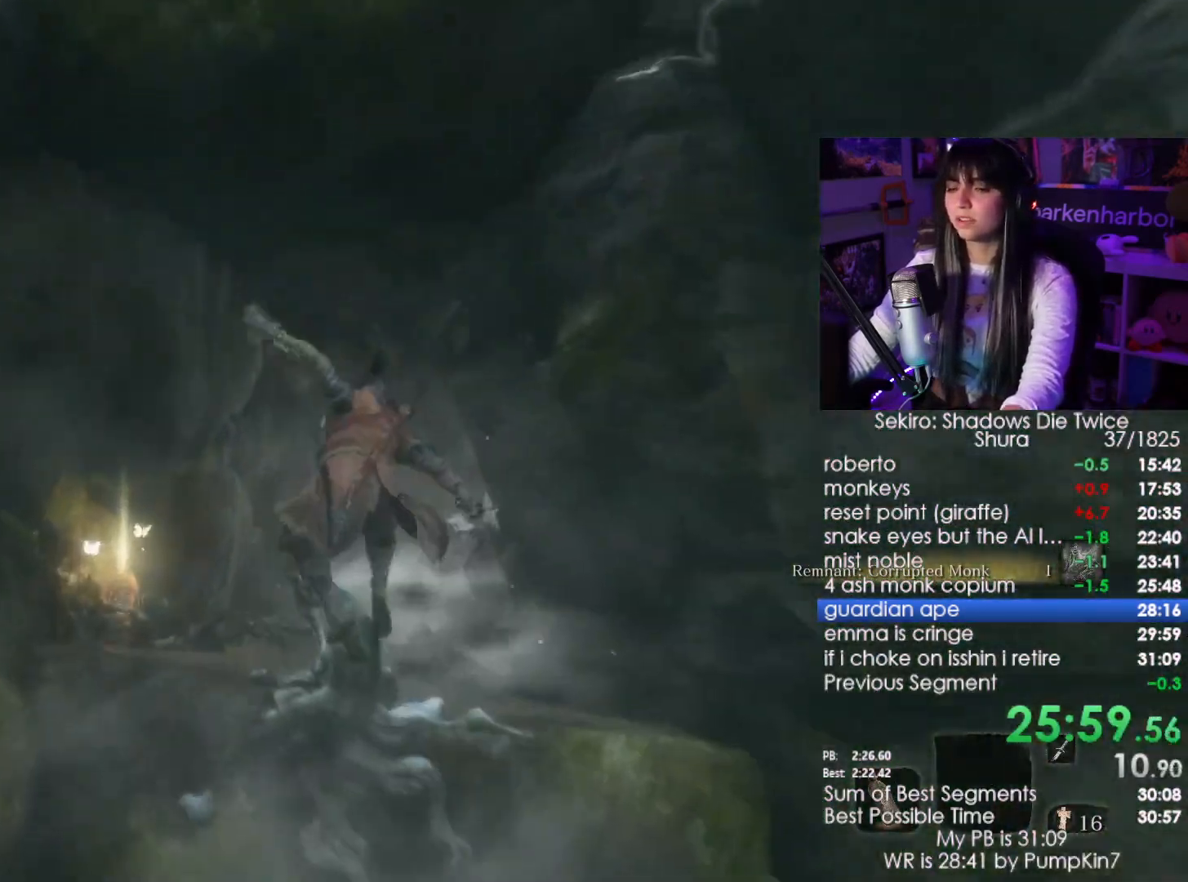
{"keys": ["shift", "w"], "mouse": [], "events": []}
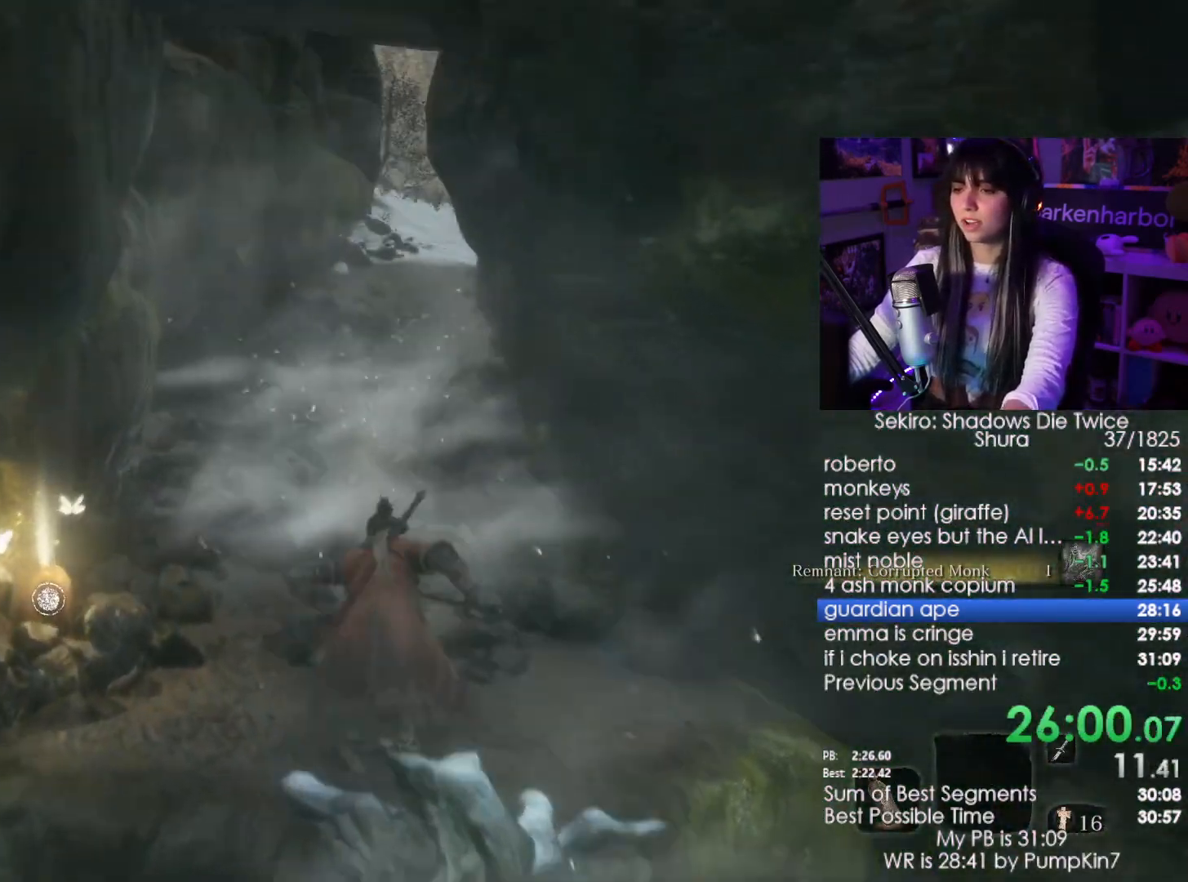
{"keys": ["shift", "w"], "mouse": [], "events": []}